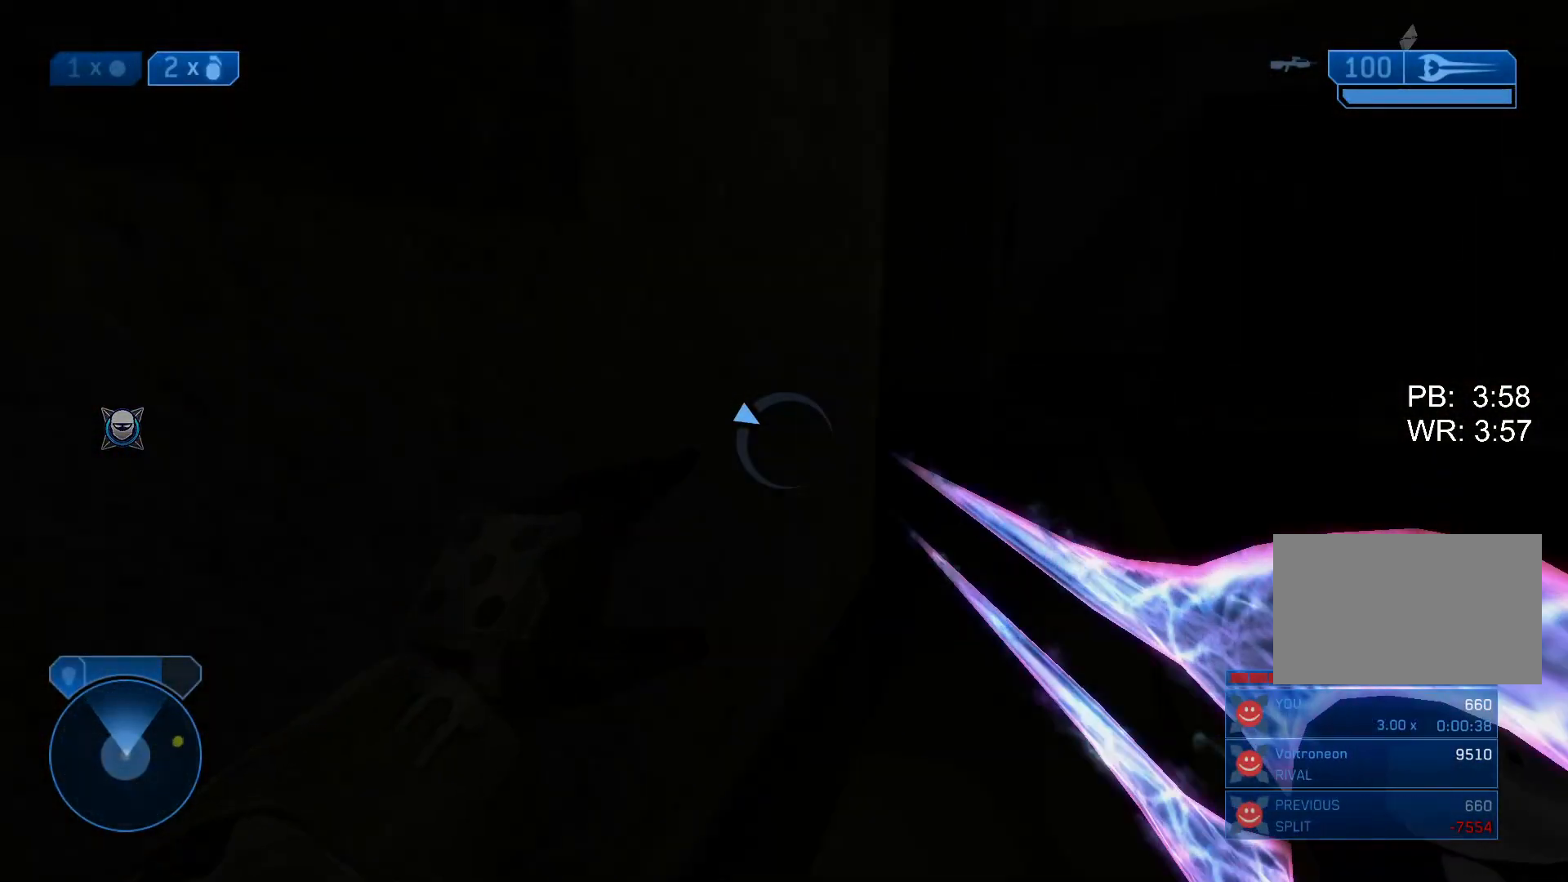
Gameplay with keyboard and mouse; each line is a JSON object with the keys and mouse buttons held at the frame after it. "events" lists presses ("down") and releases ("up") of "1", "2", "3", "4", "5", "a", "alt", "b", "c", "ctrl", "d", "e", "f", "g", "q", "r", "s", "shift", "space", "t", "tab", "tilde", "v", "w", "x", "z", "mouse_left", "mouse_wheel", "mouse_right", "mouse_mb4" and "mouse_mb5" between this image and that frame as [ms after this image, input, new state], when the widget could be followed in between. "mouse_left", "mouse_wheel", "mouse_right", "mouse_mb4", "mouse_mb5" = the "left", "wheel", "right", "mb4", "mb5" buttons of the "mouse" list. No other keys are recorded. "wheel" means that the mouse wheel is clicked or scrolled. Mouse movement is not recorded.
{"keys": ["w"], "mouse": [], "events": [[400, "d", "up"]]}
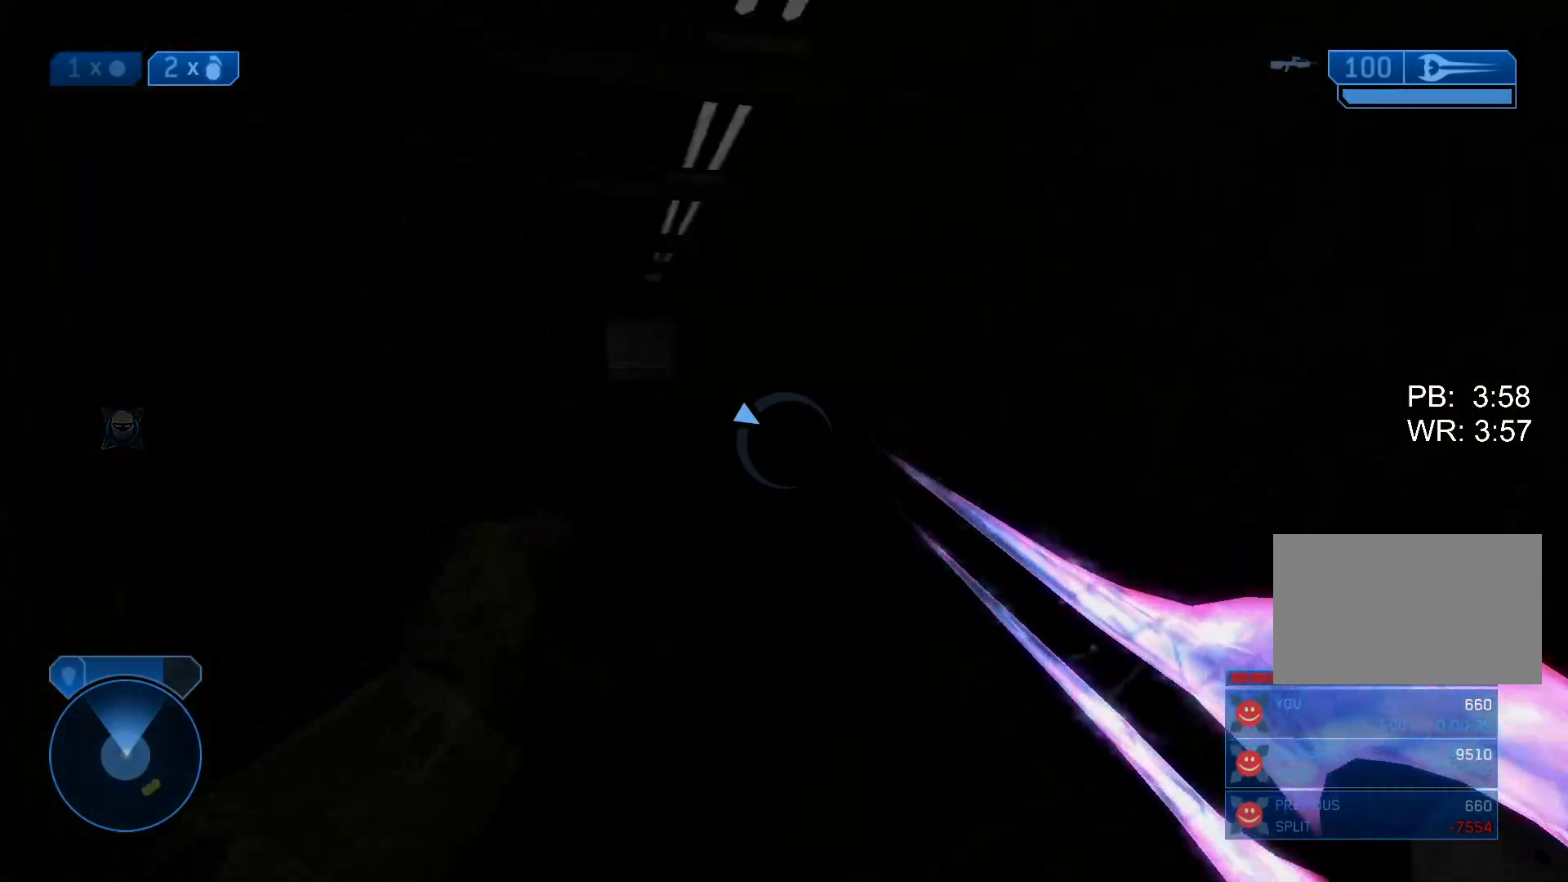
{"keys": ["w"], "mouse": [], "events": []}
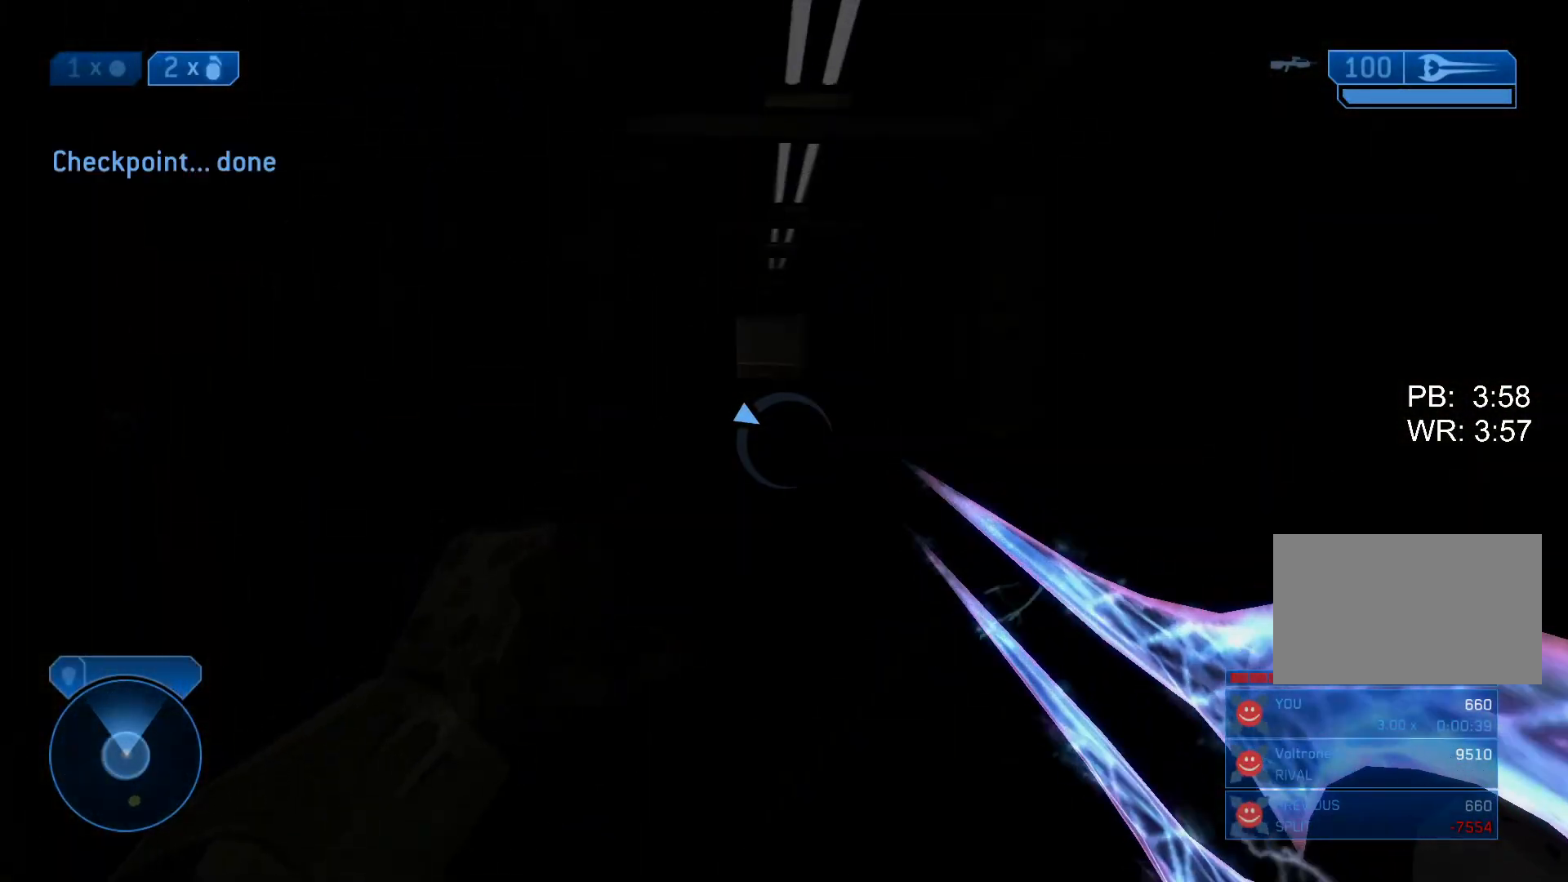
{"keys": ["w"], "mouse": [], "events": []}
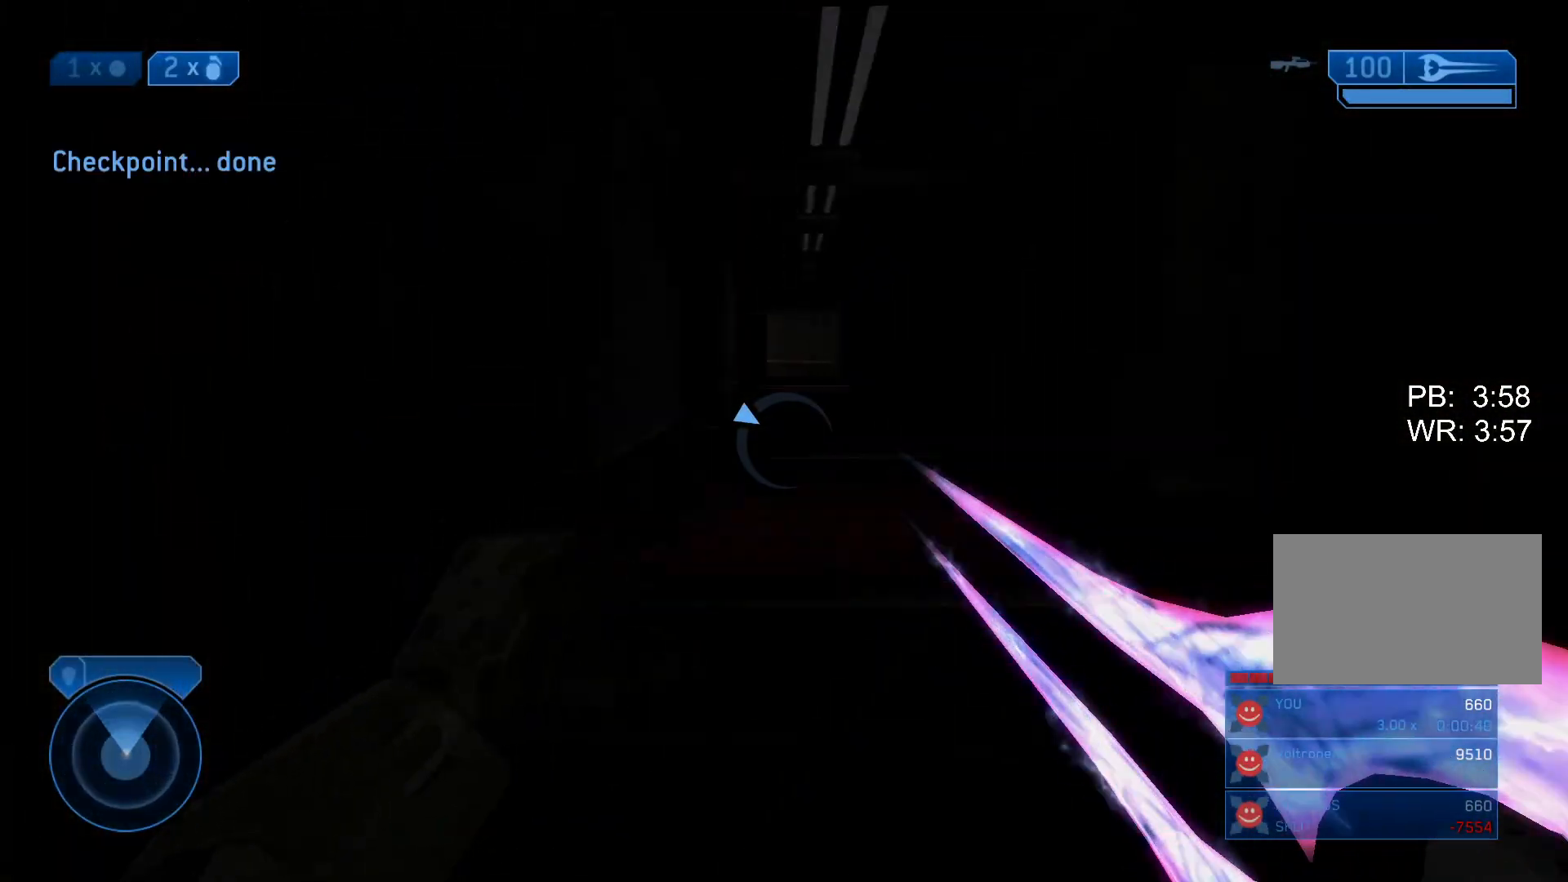
{"keys": ["w"], "mouse": [], "events": []}
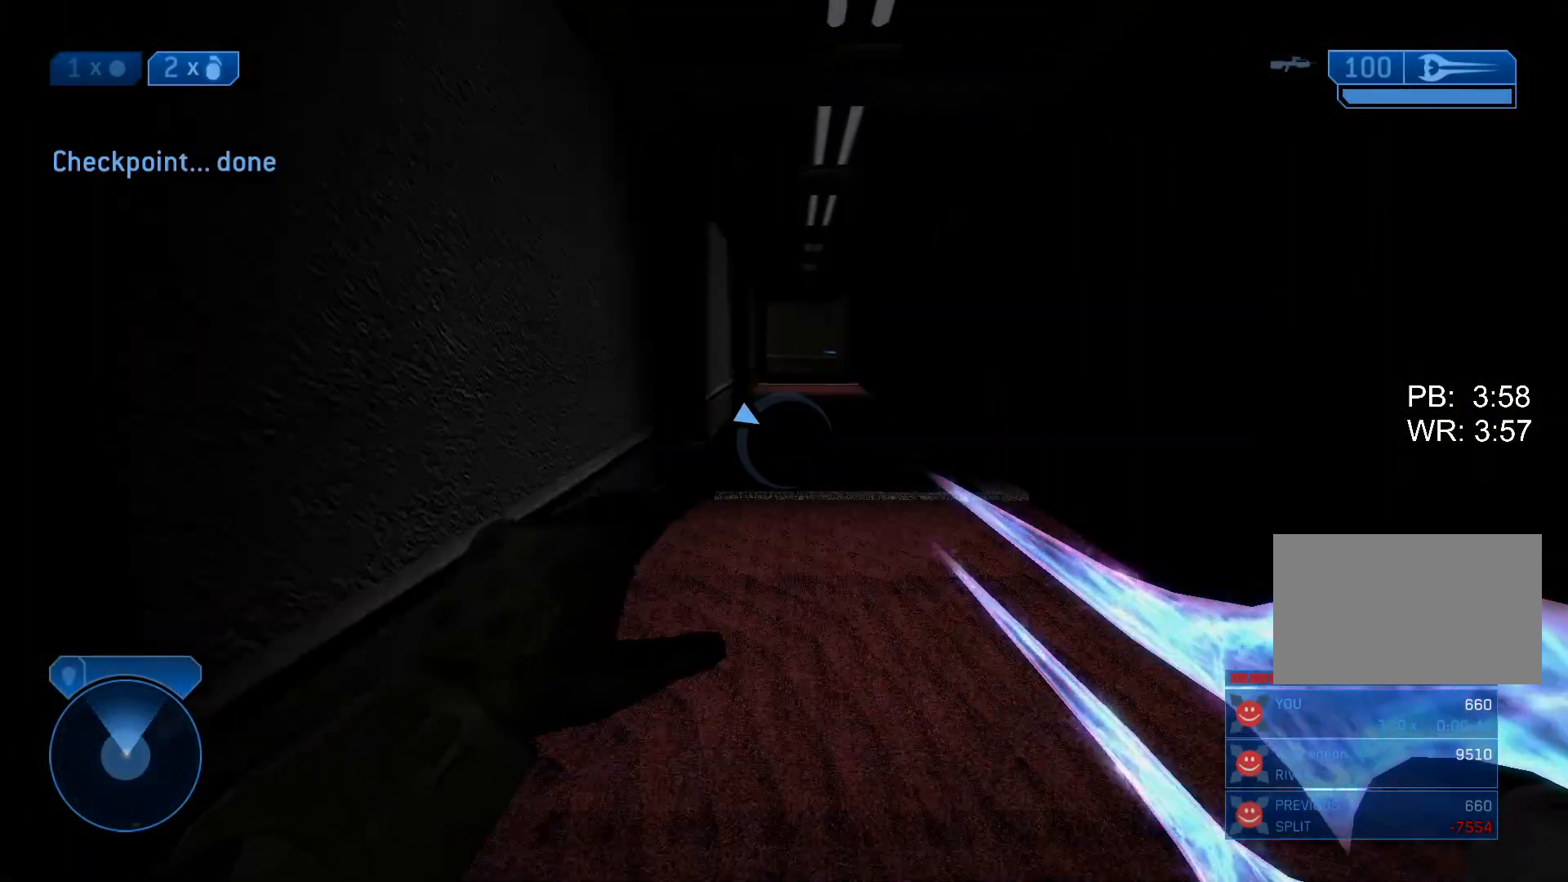
{"keys": ["w"], "mouse": []}